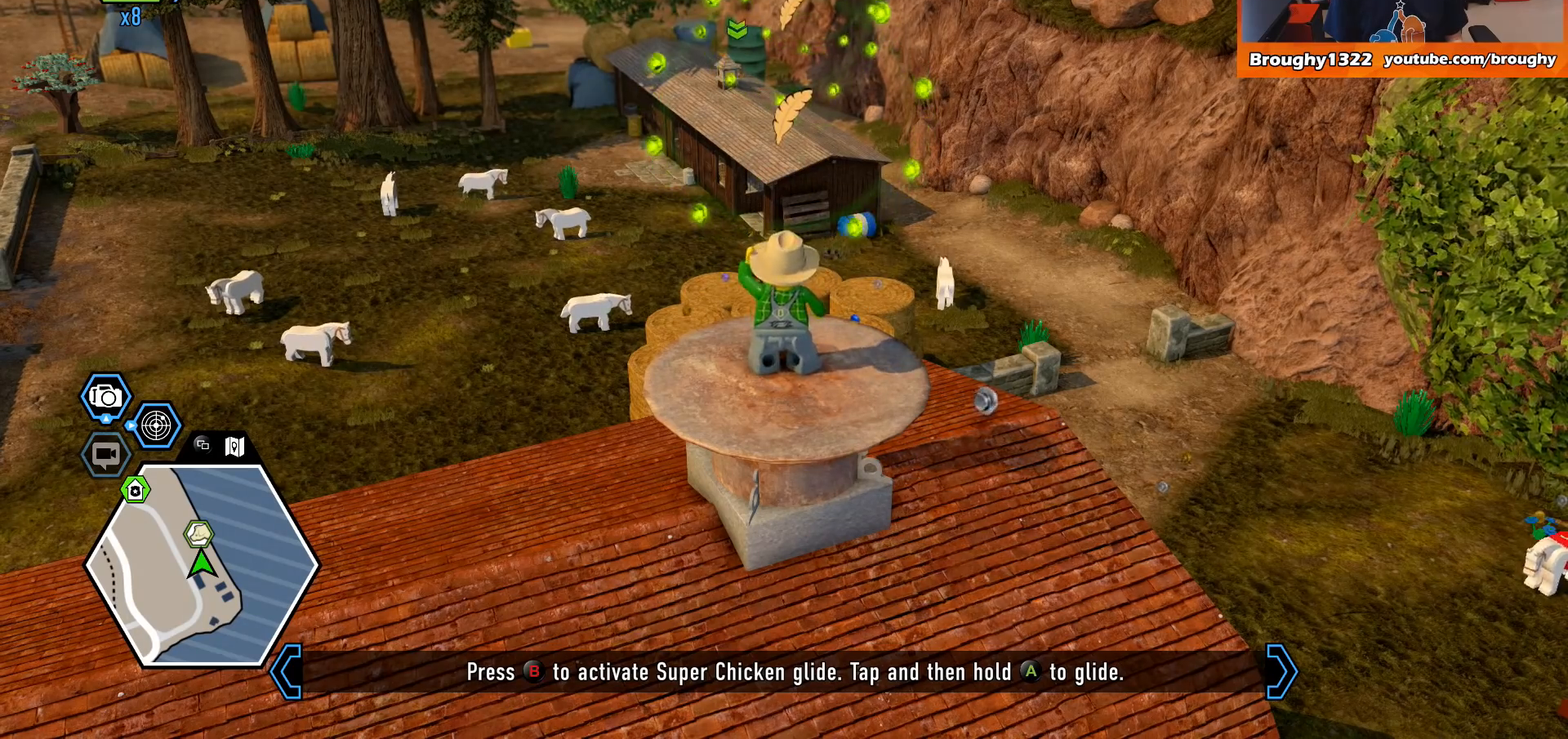
Gameplay with a controller (Xbox layout); each line is a JSON object with the inputs held at the frame after it. "events" lists button and stick changes between this image and that frame as [ms after this image, input, new state], when the widget could be followed in between.
{"buttons": [], "left_stick": "up", "right_stick": "center", "events": [[400, "left_stick", "up"]]}
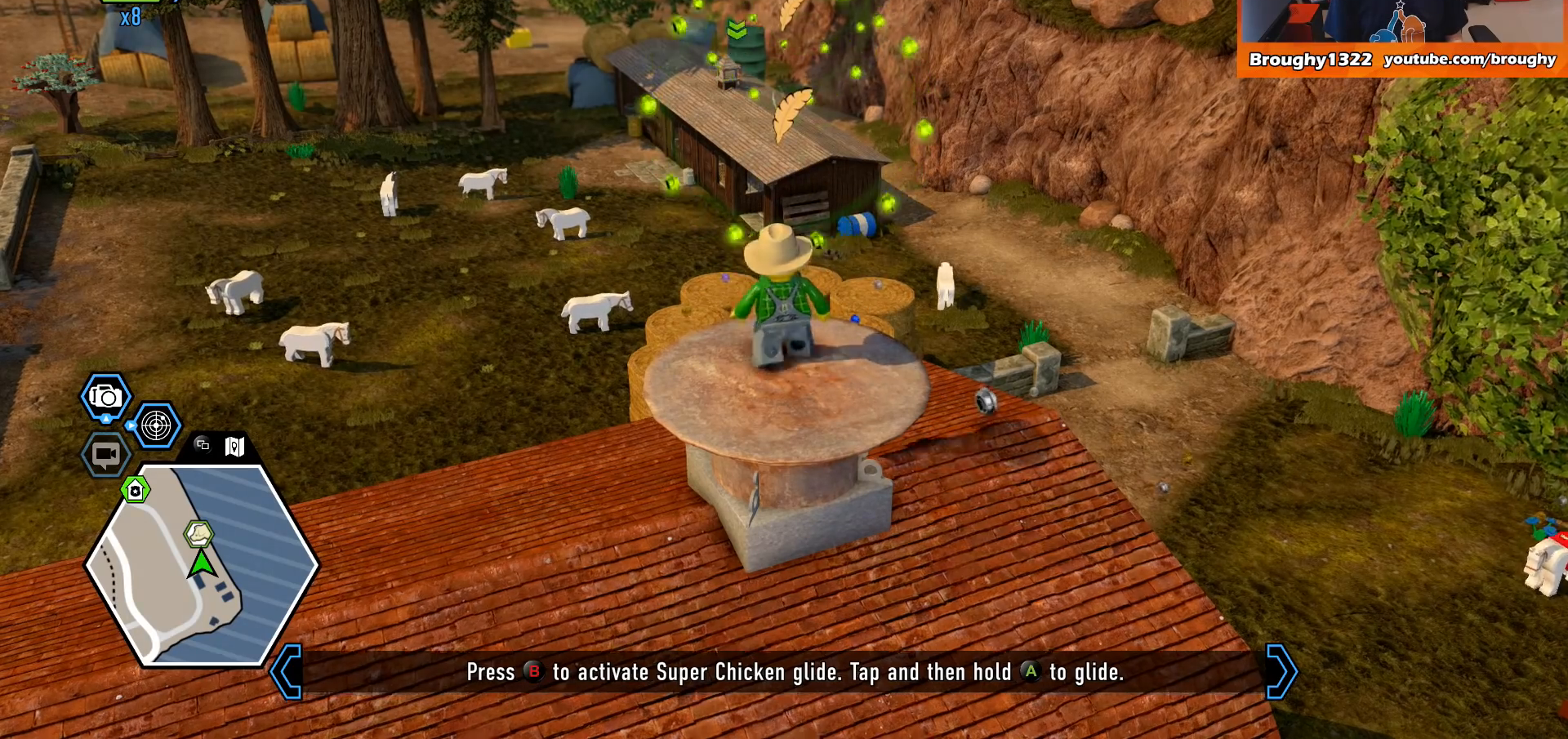
{"buttons": ["A"], "left_stick": "up", "right_stick": "center", "events": [[167, "A", "down"]]}
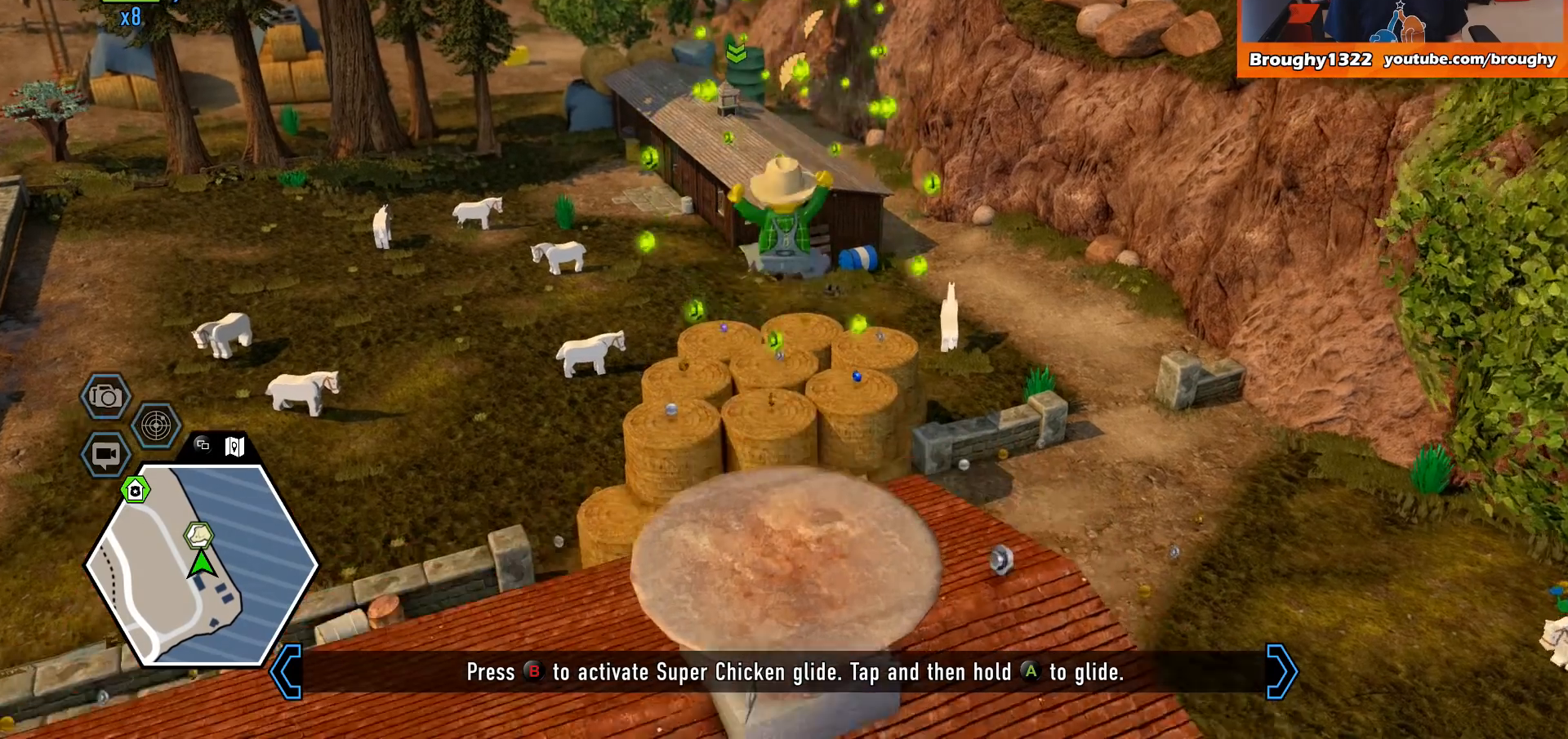
{"buttons": ["A"], "left_stick": "up", "right_stick": "center", "events": [[33, "A", "up"], [133, "A", "down"]]}
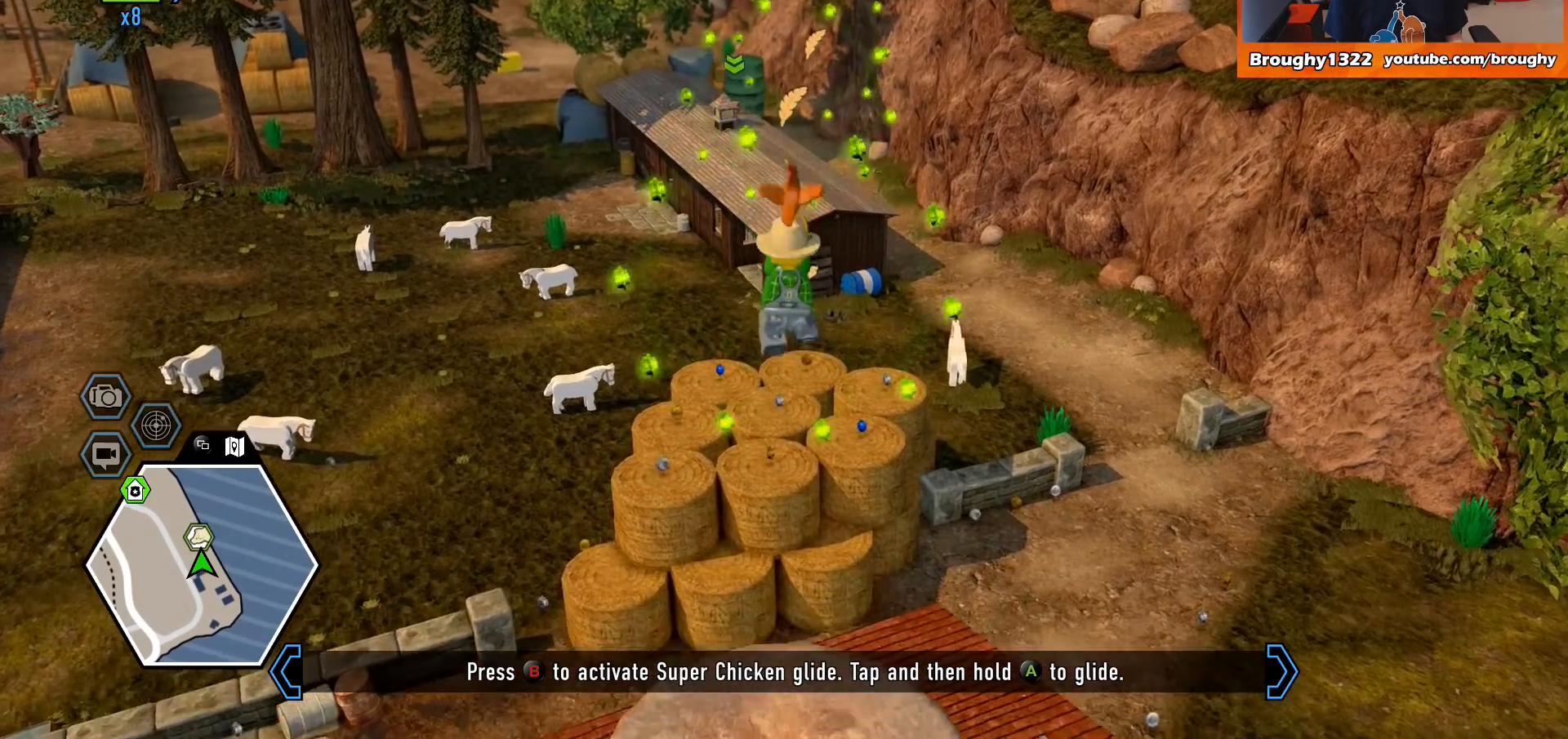
{"buttons": ["A"], "left_stick": "up", "right_stick": "center", "events": []}
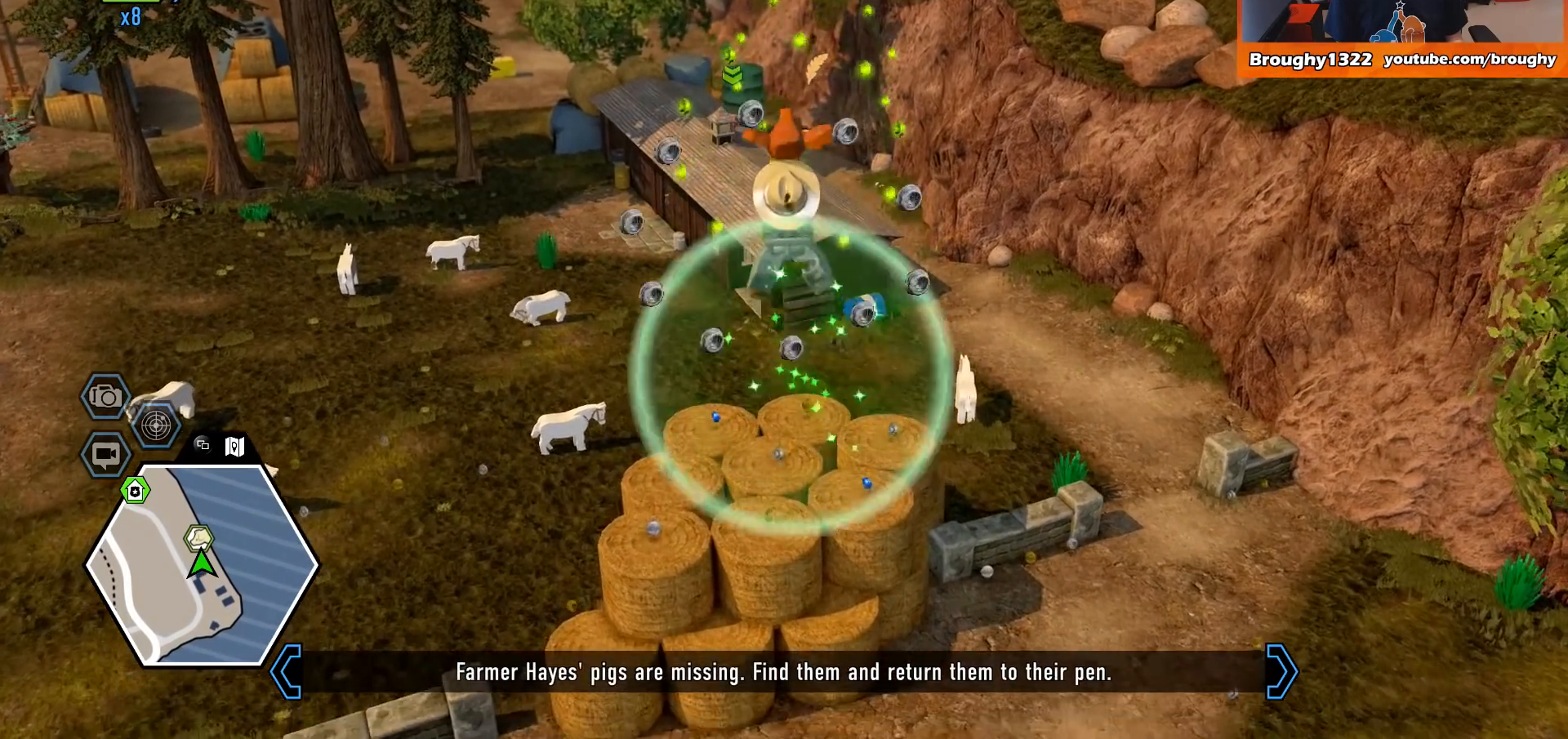
{"buttons": ["A"], "left_stick": "up", "right_stick": "center", "events": []}
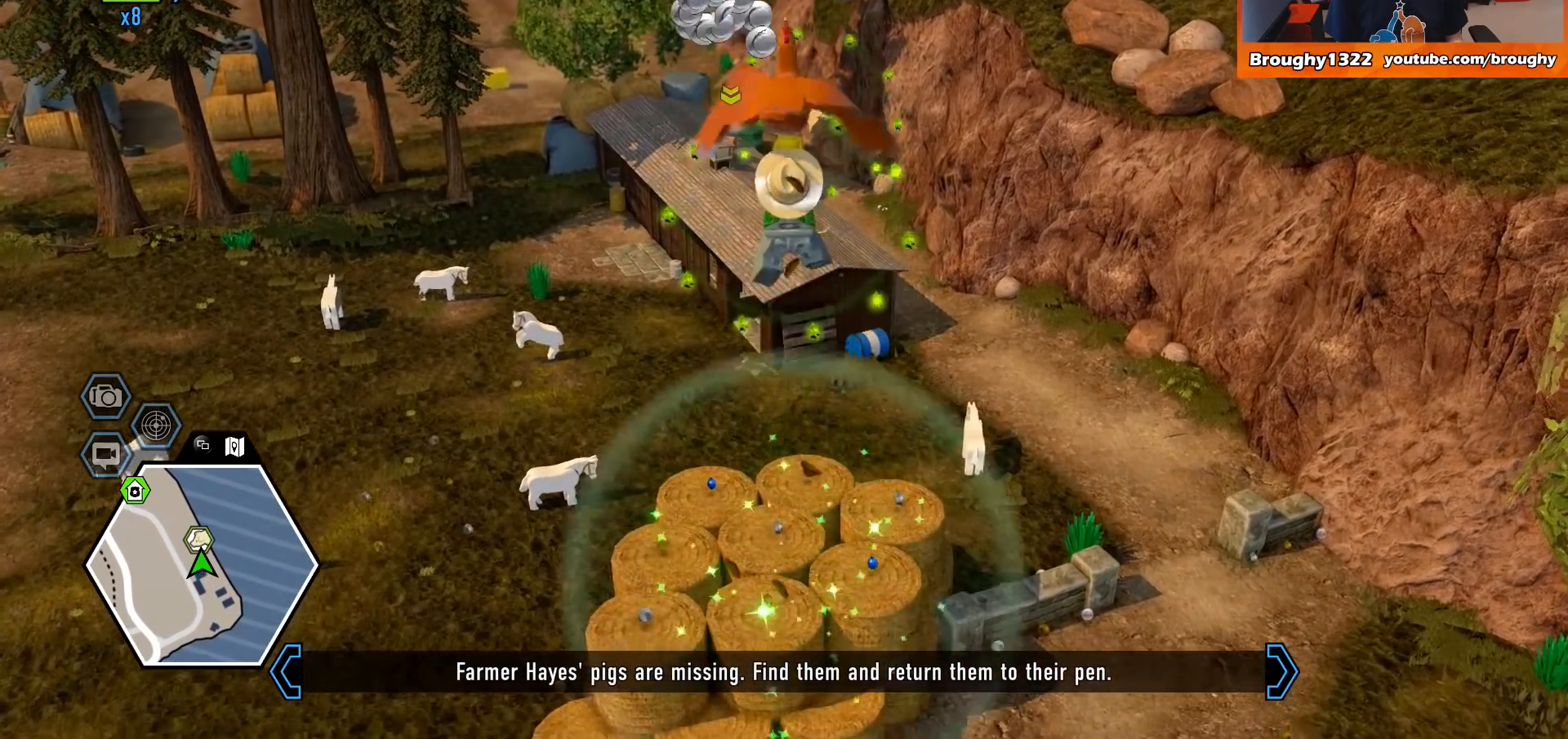
{"buttons": ["A"], "left_stick": "up", "right_stick": "center", "events": []}
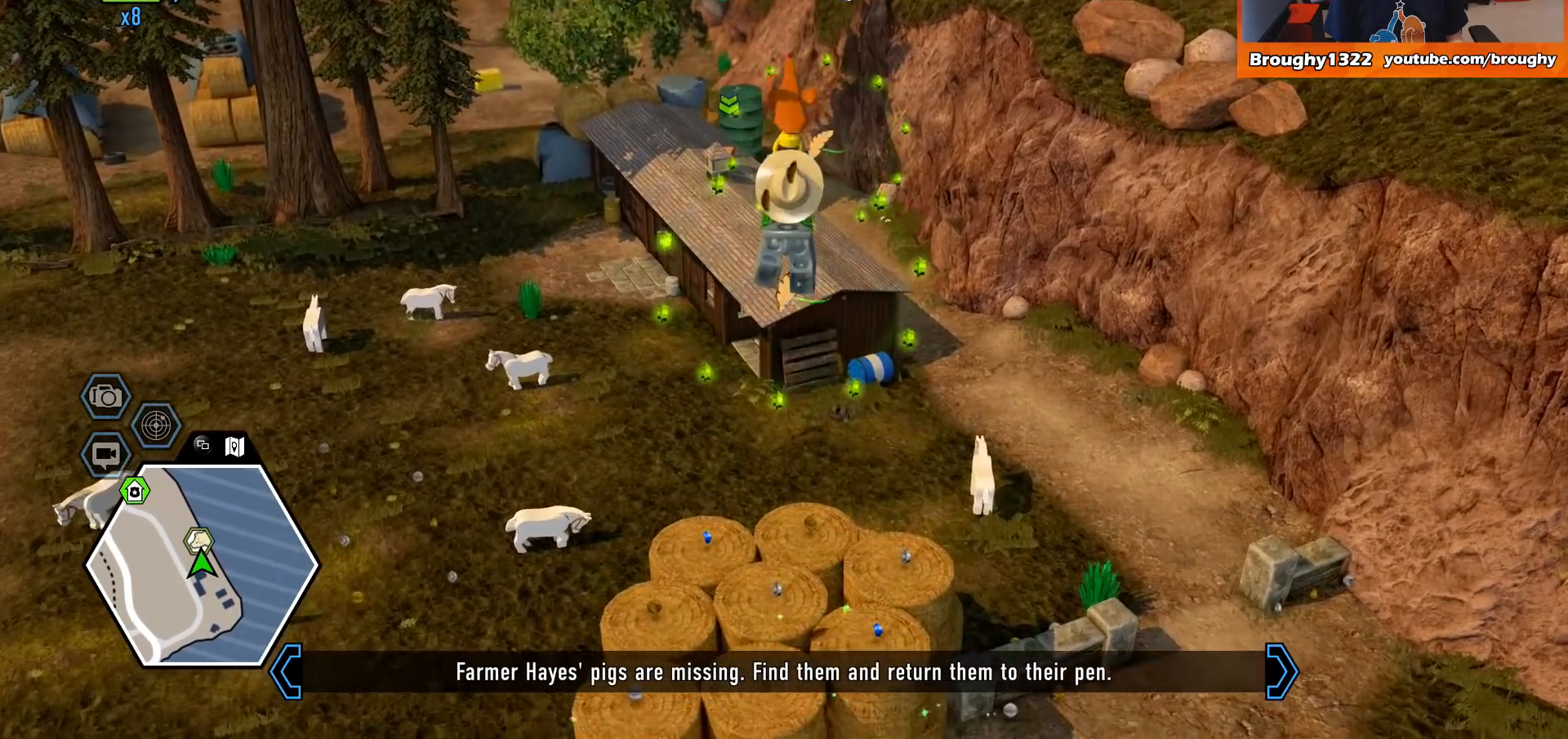
{"buttons": ["A"], "left_stick": "up", "right_stick": "center", "events": []}
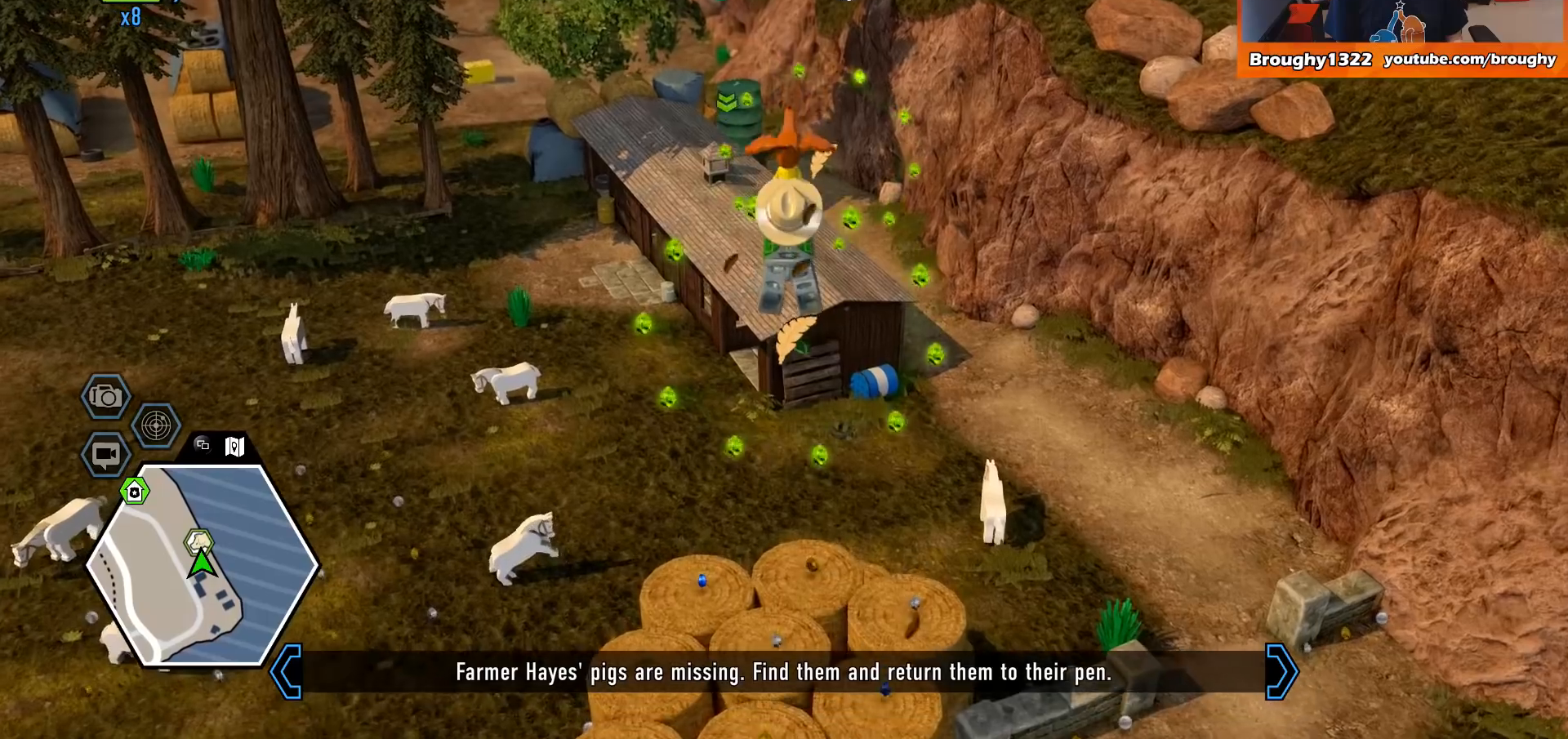
{"buttons": ["A"], "left_stick": "up", "right_stick": "center", "events": []}
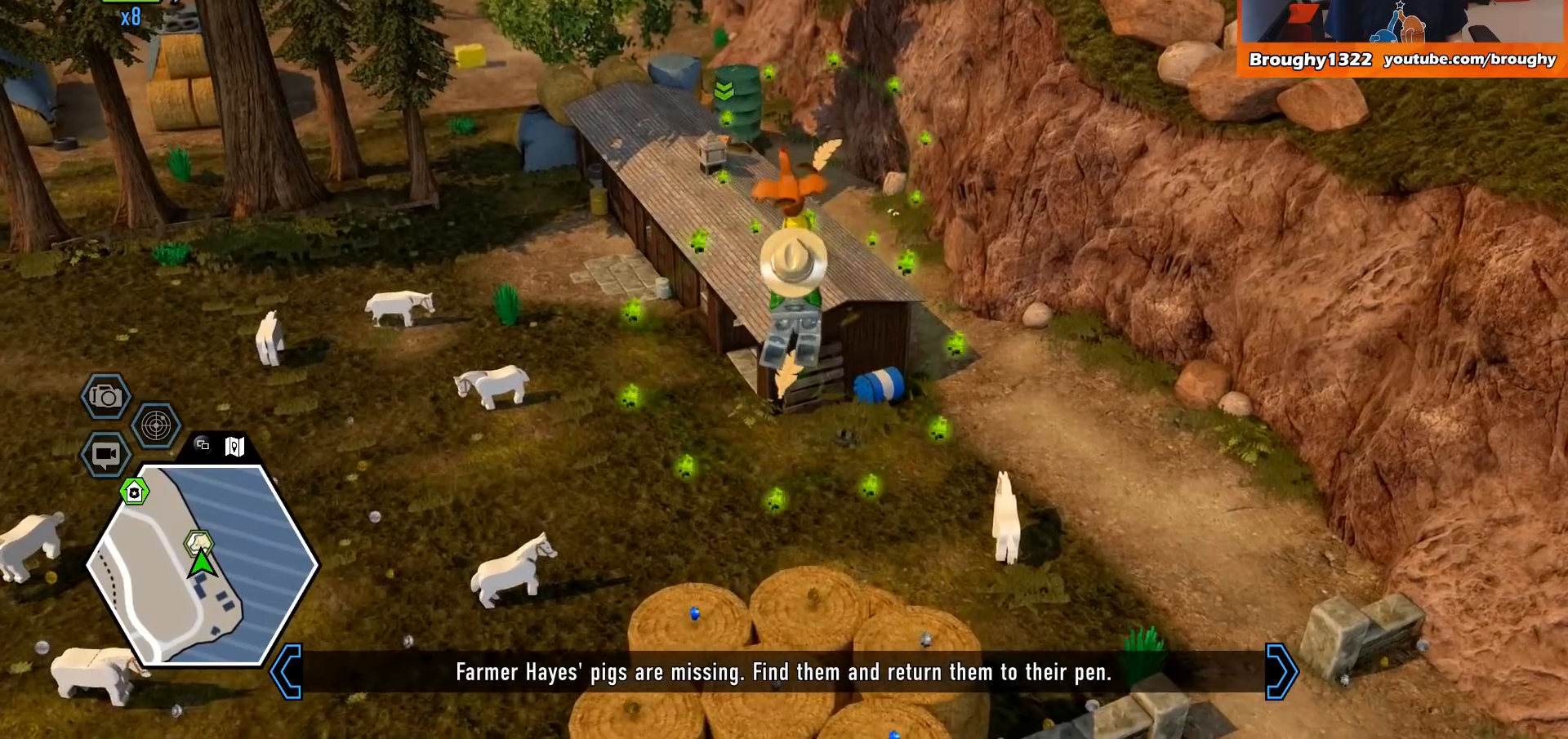
{"buttons": ["A"], "left_stick": "up", "right_stick": "center", "events": []}
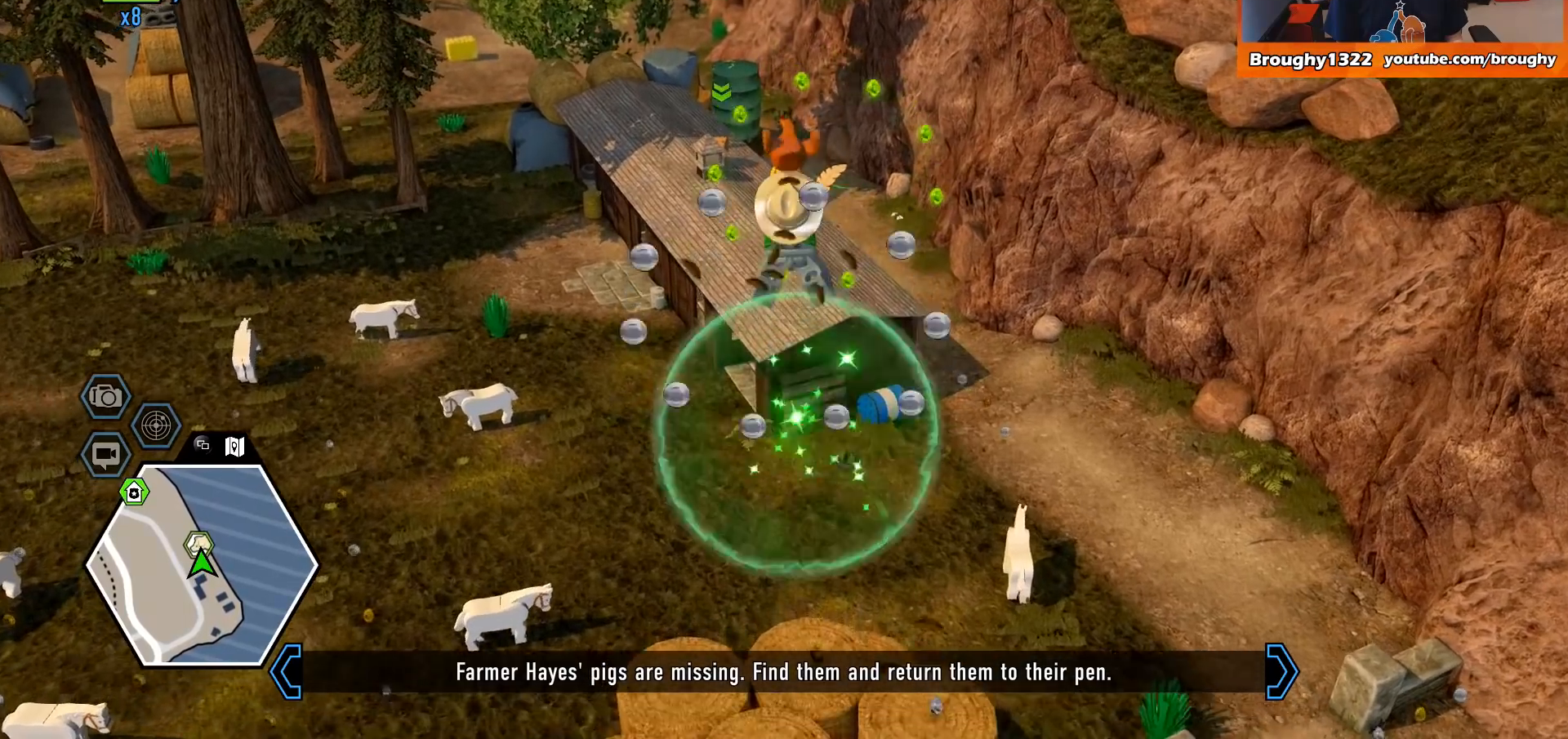
{"buttons": ["A"], "left_stick": "up", "right_stick": "center", "events": []}
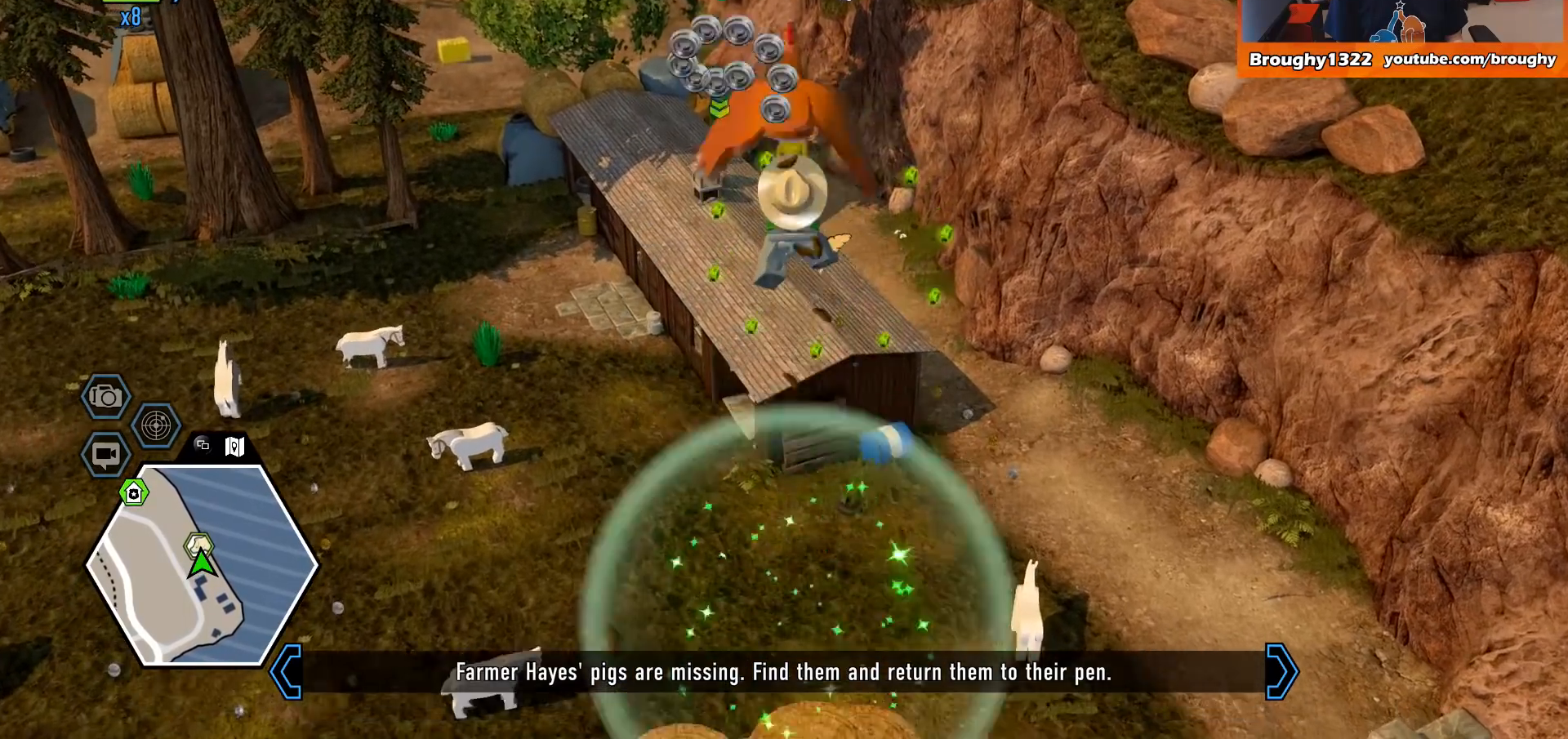
{"buttons": ["A"], "left_stick": "up", "right_stick": "center", "events": []}
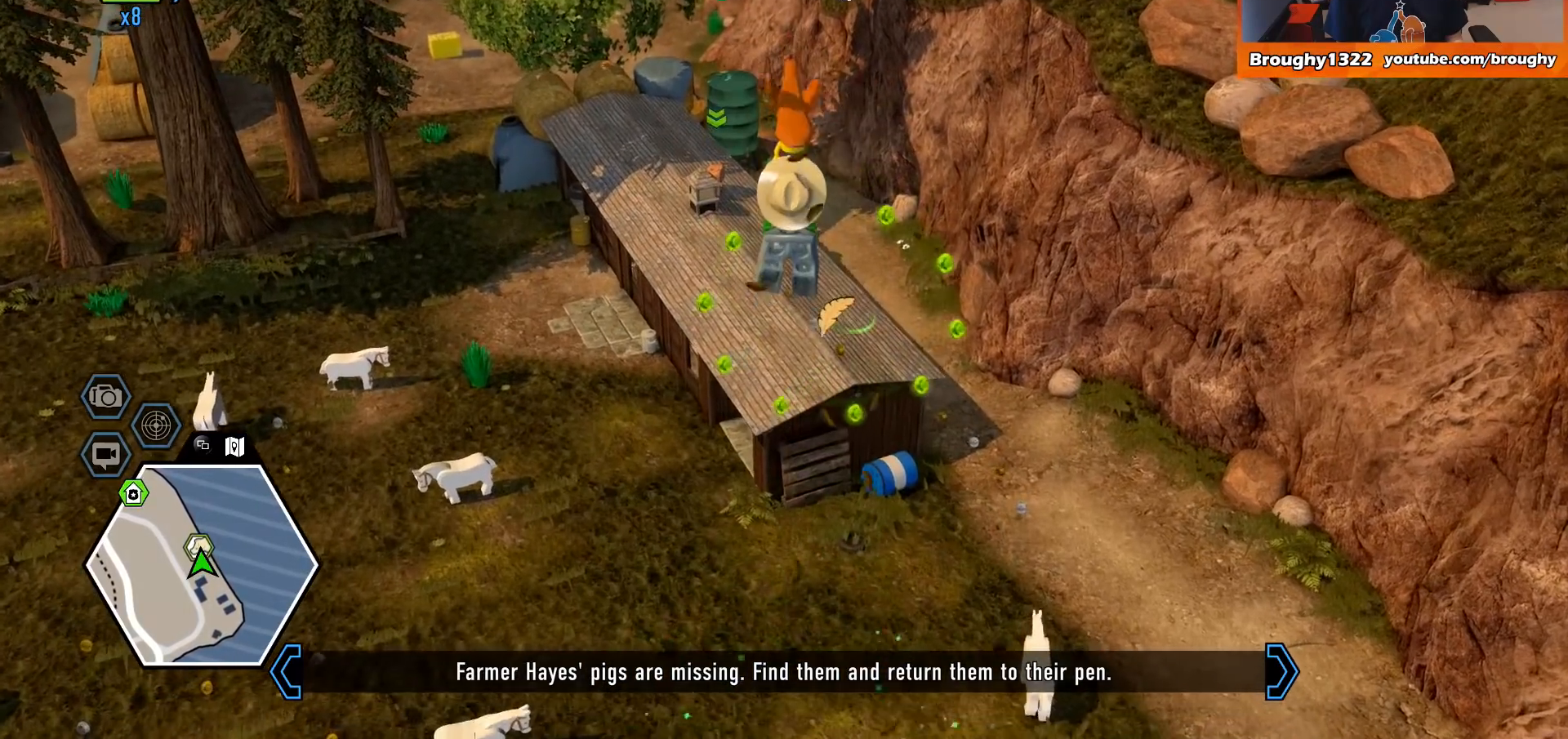
{"buttons": ["A"], "left_stick": "up", "right_stick": "center", "events": []}
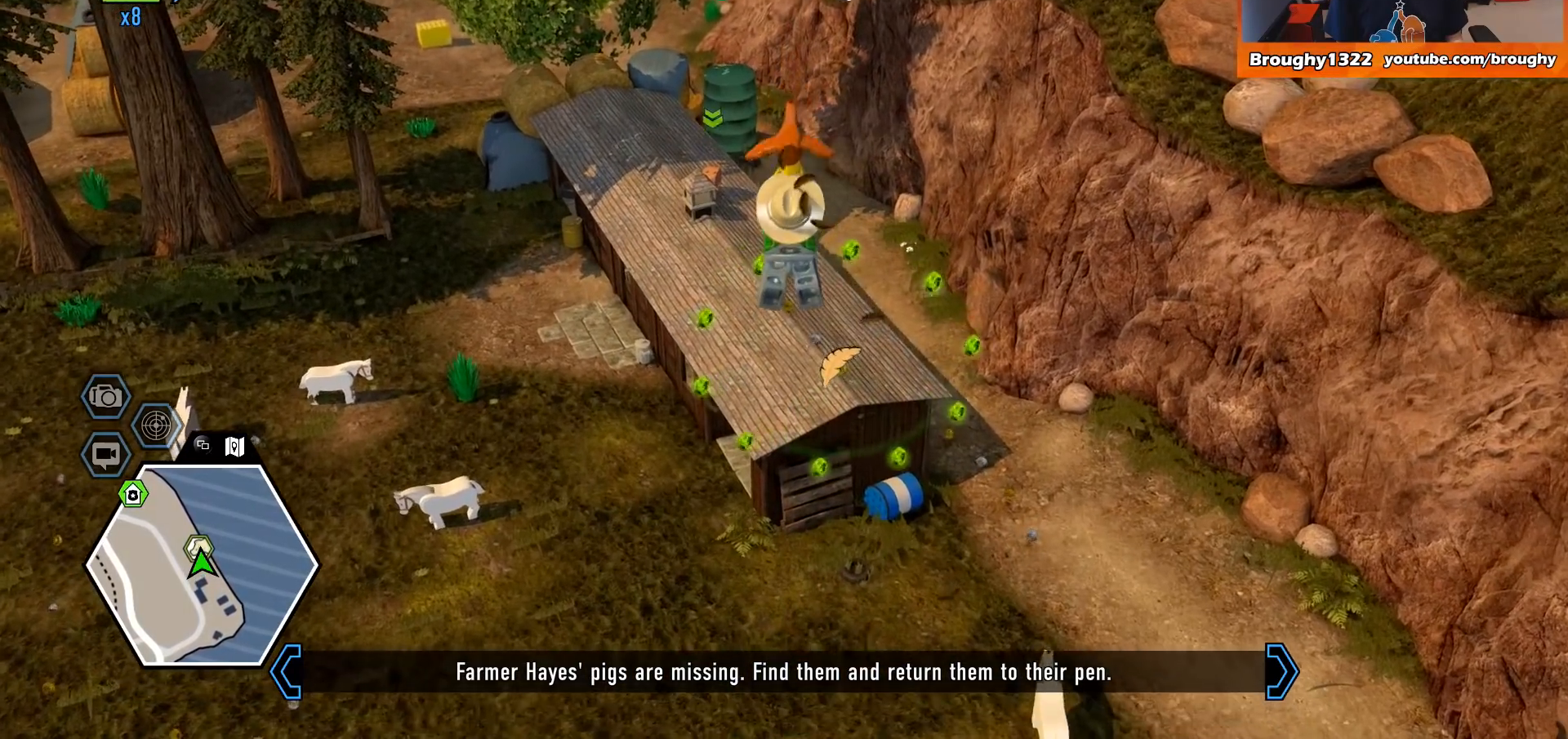
{"buttons": ["A"], "left_stick": "up", "right_stick": "center", "events": []}
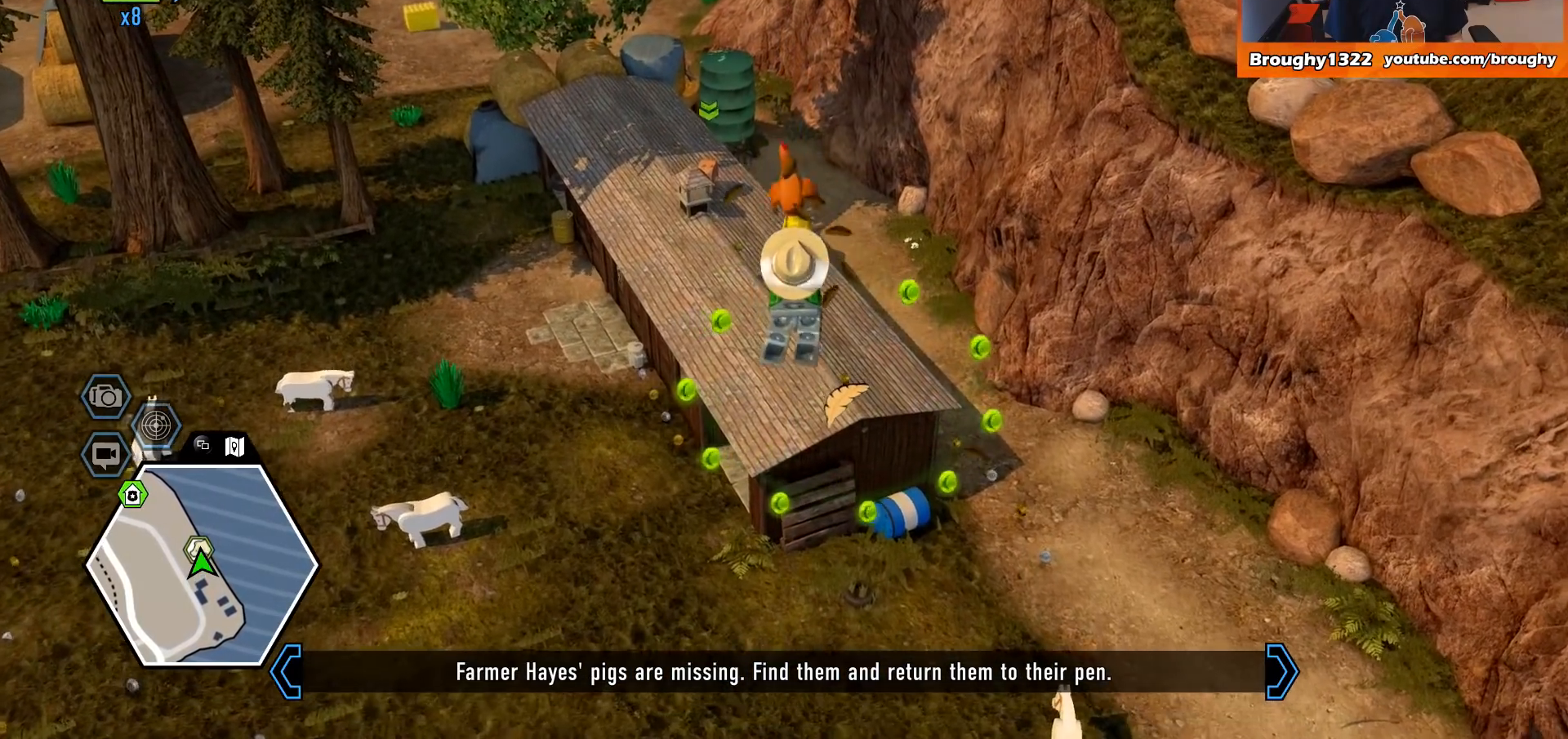
{"buttons": ["A"], "left_stick": "up", "right_stick": "center", "events": []}
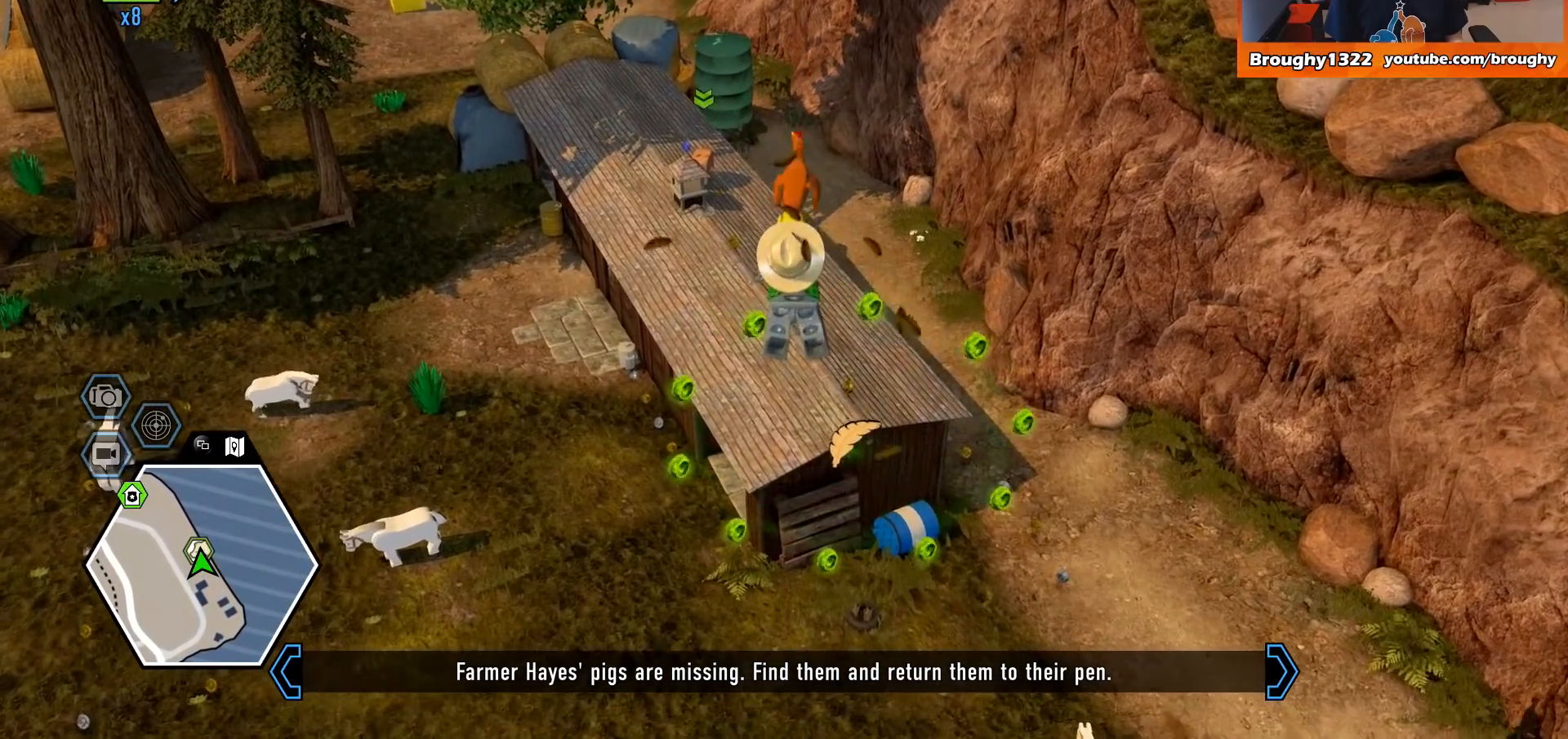
{"buttons": ["A"], "left_stick": "up", "right_stick": "center", "events": []}
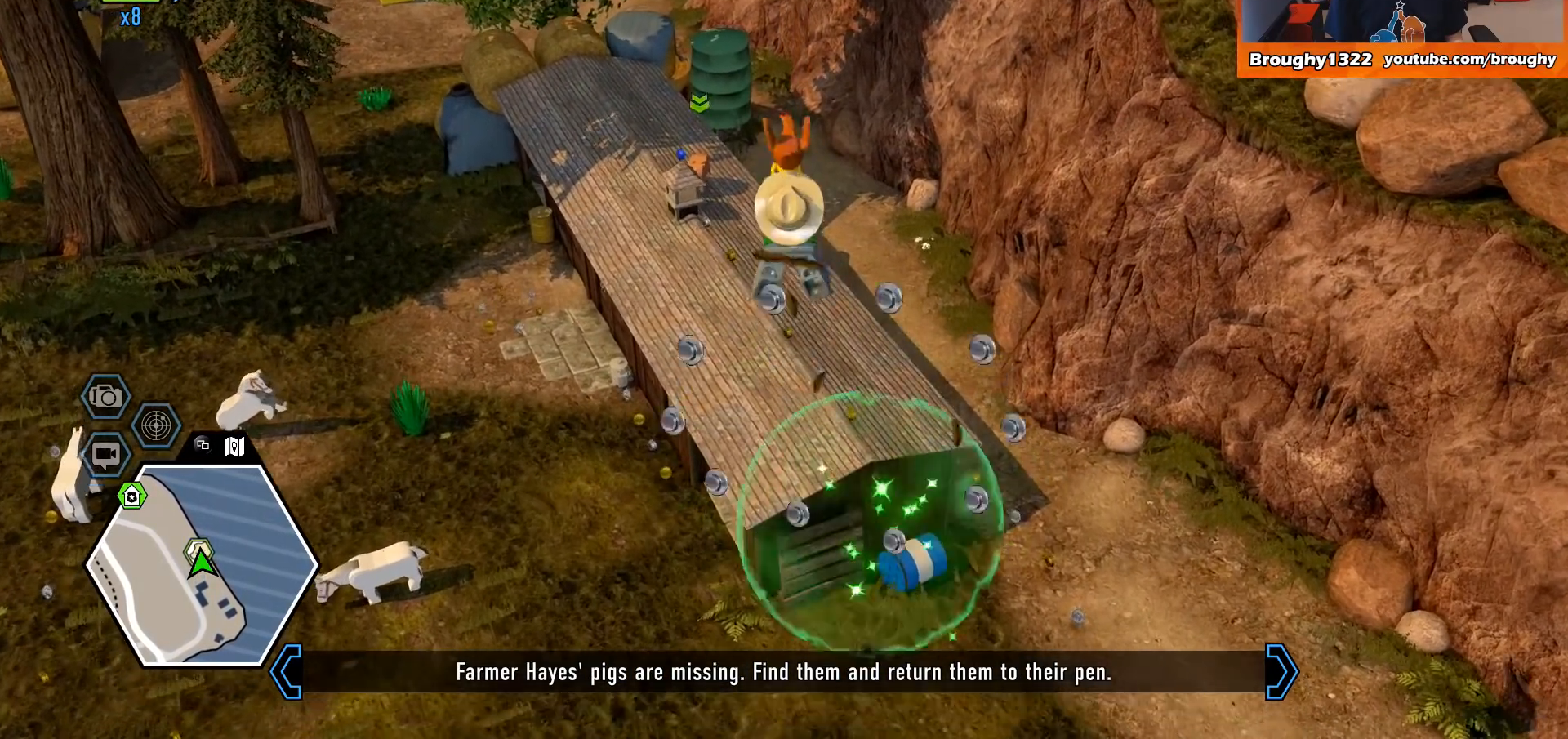
{"buttons": ["A"], "left_stick": "up", "right_stick": "center", "events": []}
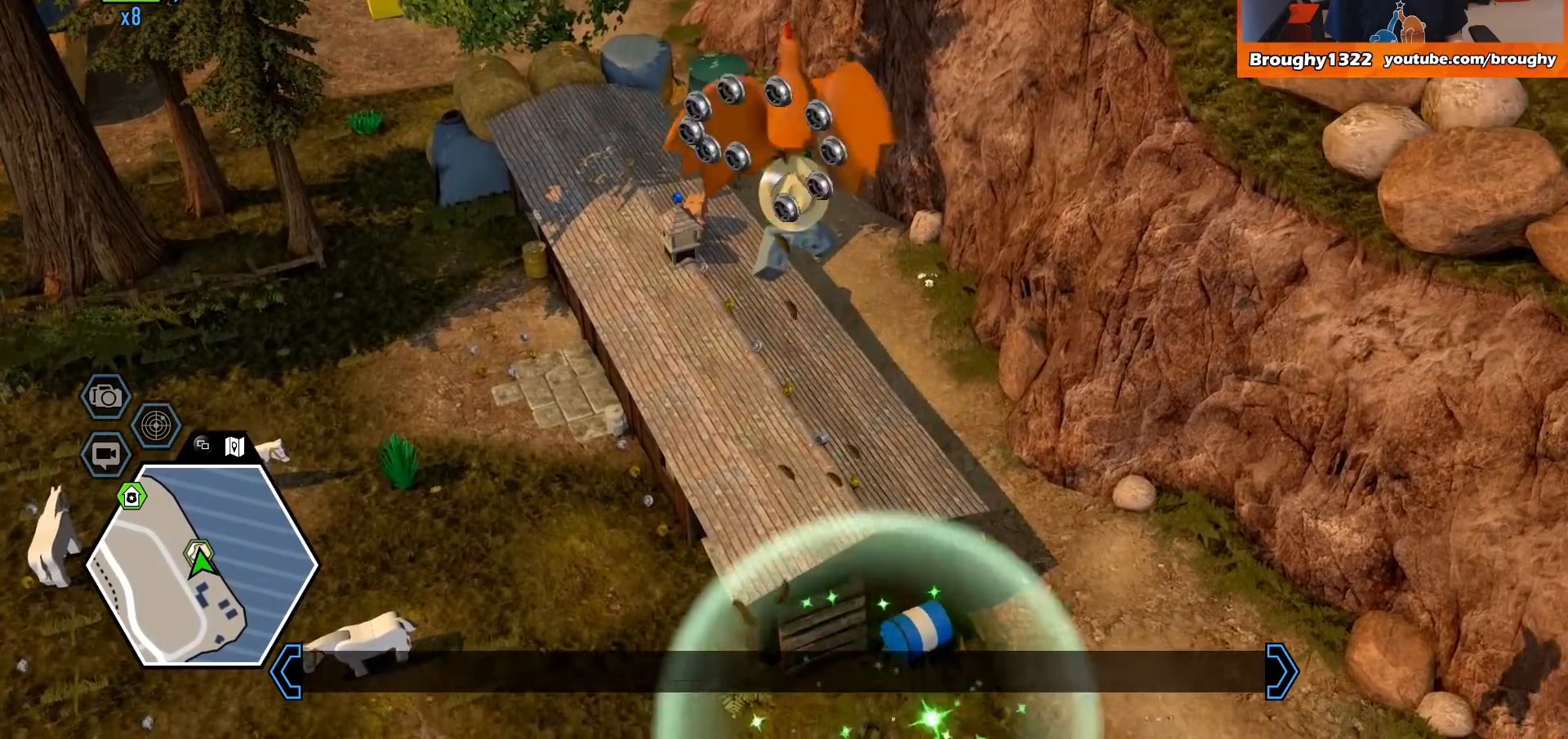
{"buttons": ["A"], "left_stick": "up", "right_stick": "center", "events": []}
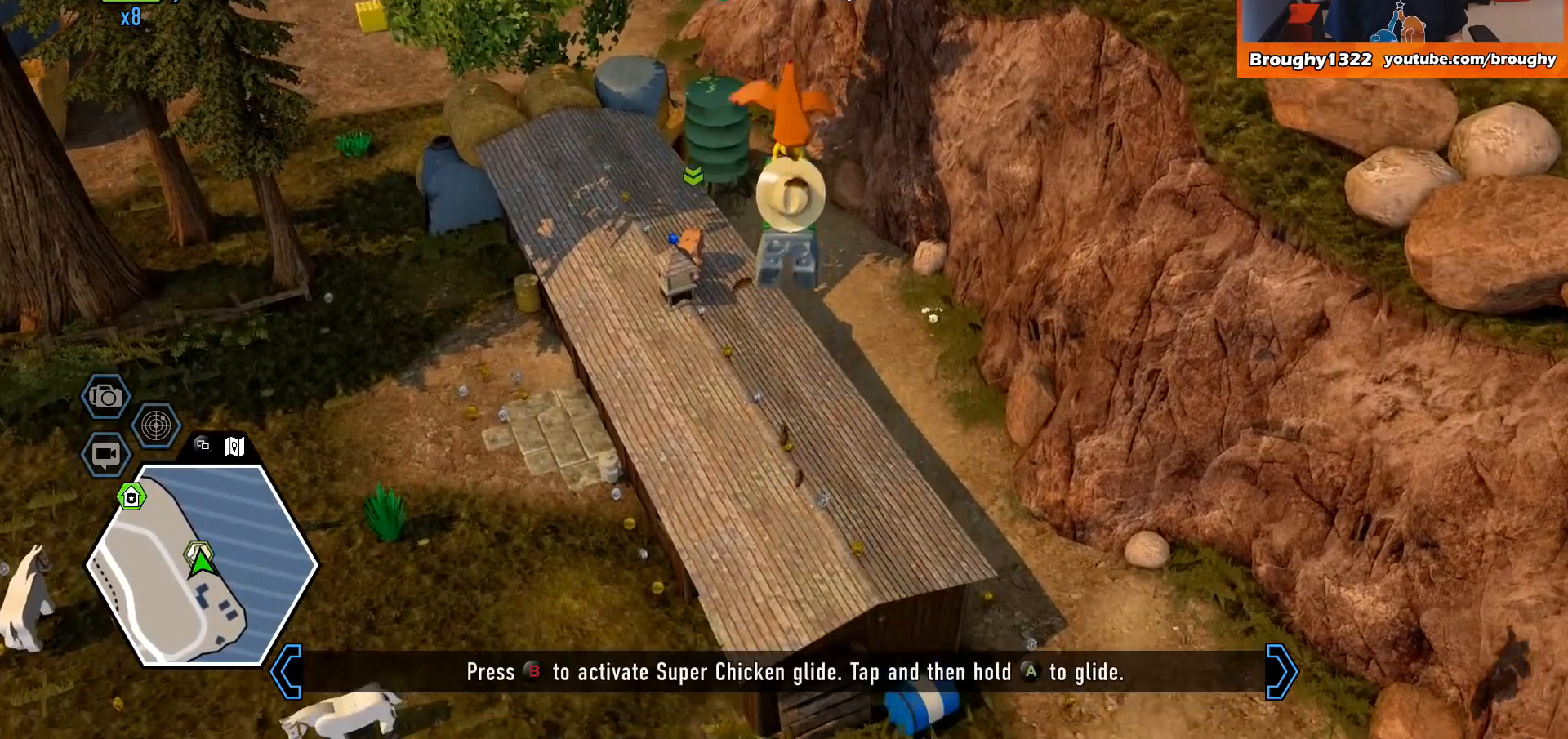
{"buttons": ["A"], "left_stick": "up", "right_stick": "center", "events": []}
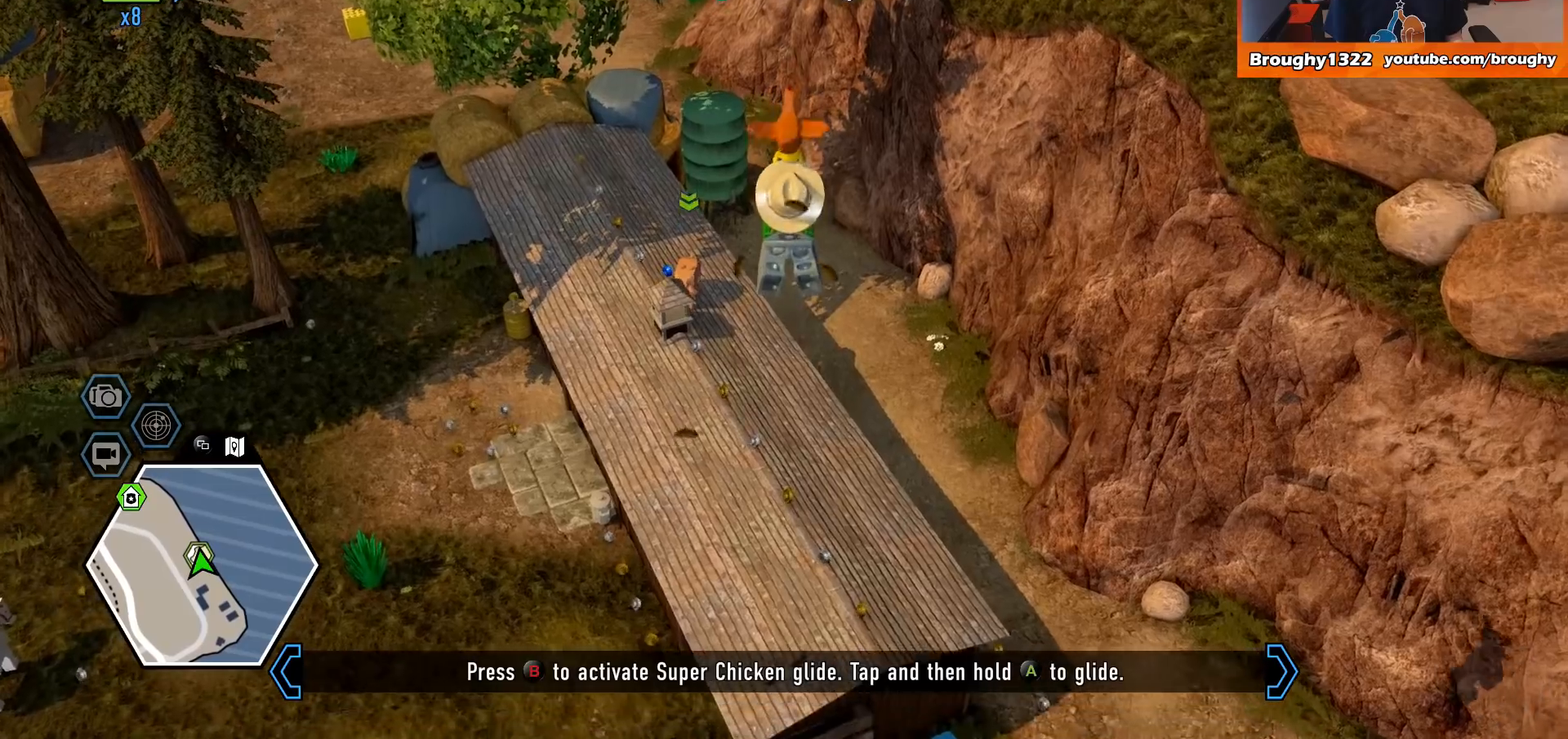
{"buttons": ["A"], "left_stick": "up", "right_stick": "center", "events": []}
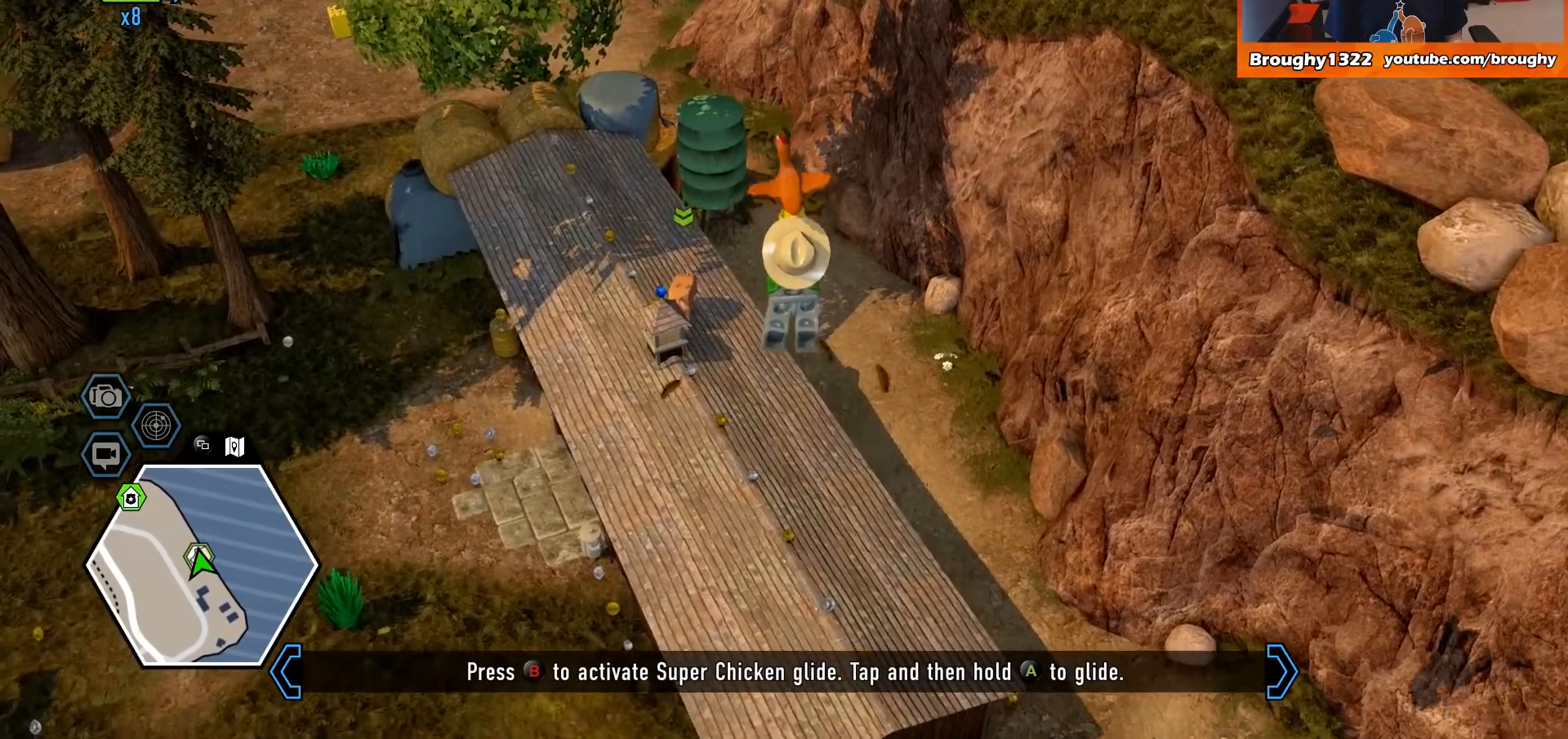
{"buttons": ["A"], "left_stick": "up-left", "right_stick": "center", "events": [[233, "left_stick", "up-left"]]}
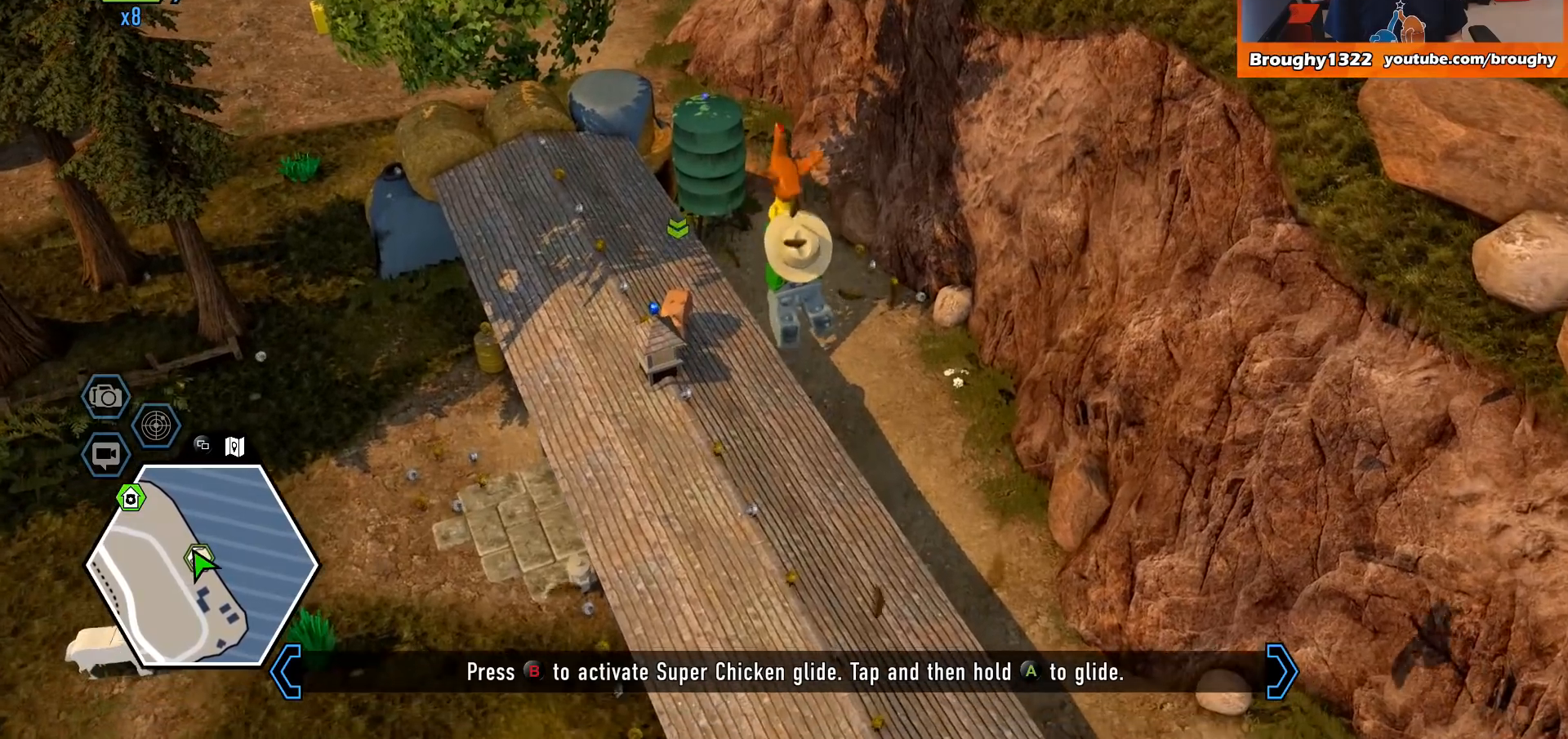
{"buttons": ["A"], "left_stick": "up-left", "right_stick": "center", "events": []}
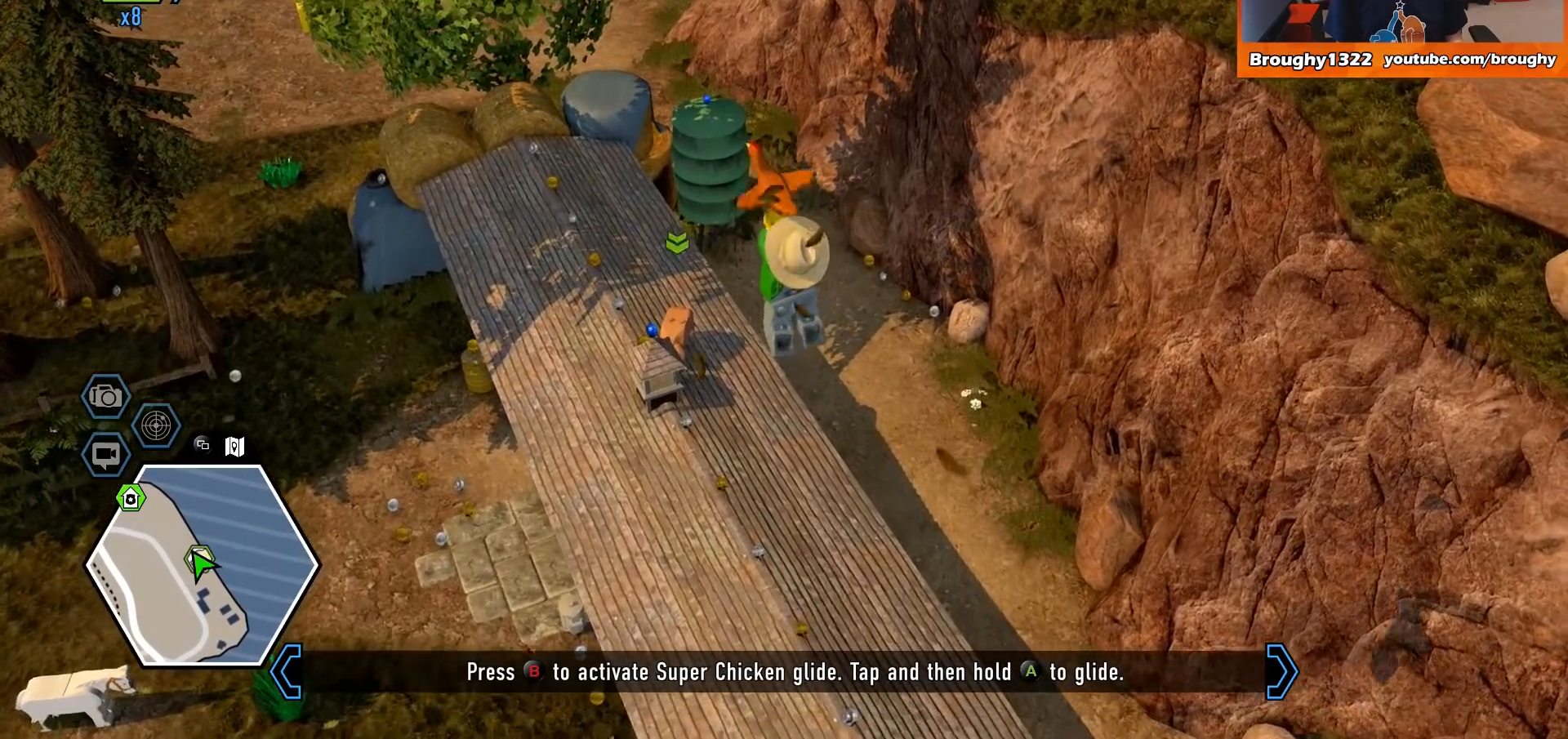
{"buttons": ["A"], "left_stick": "up-left", "right_stick": "center", "events": []}
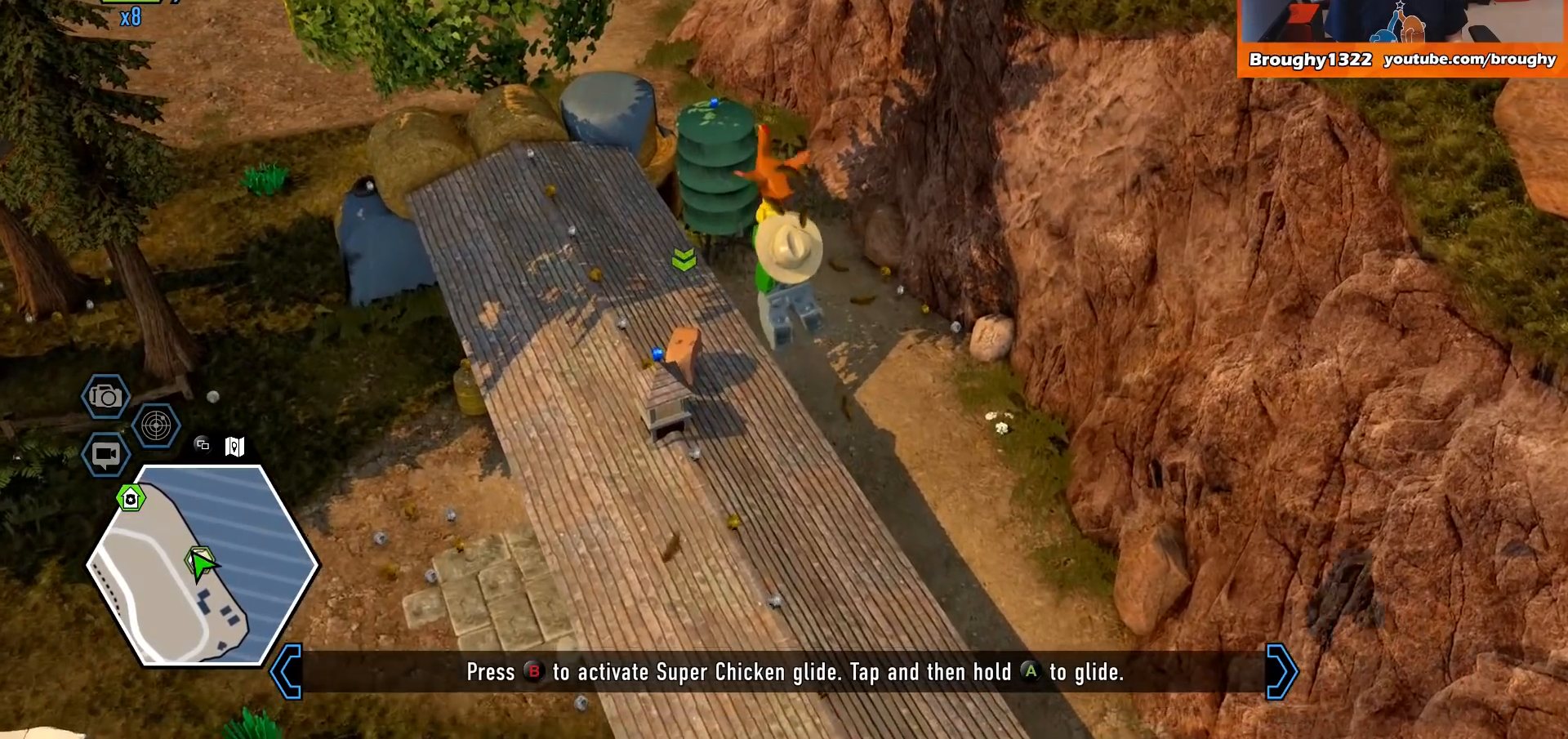
{"buttons": [], "left_stick": "up", "right_stick": "center", "events": [[400, "A", "up"], [400, "left_stick", "up"]]}
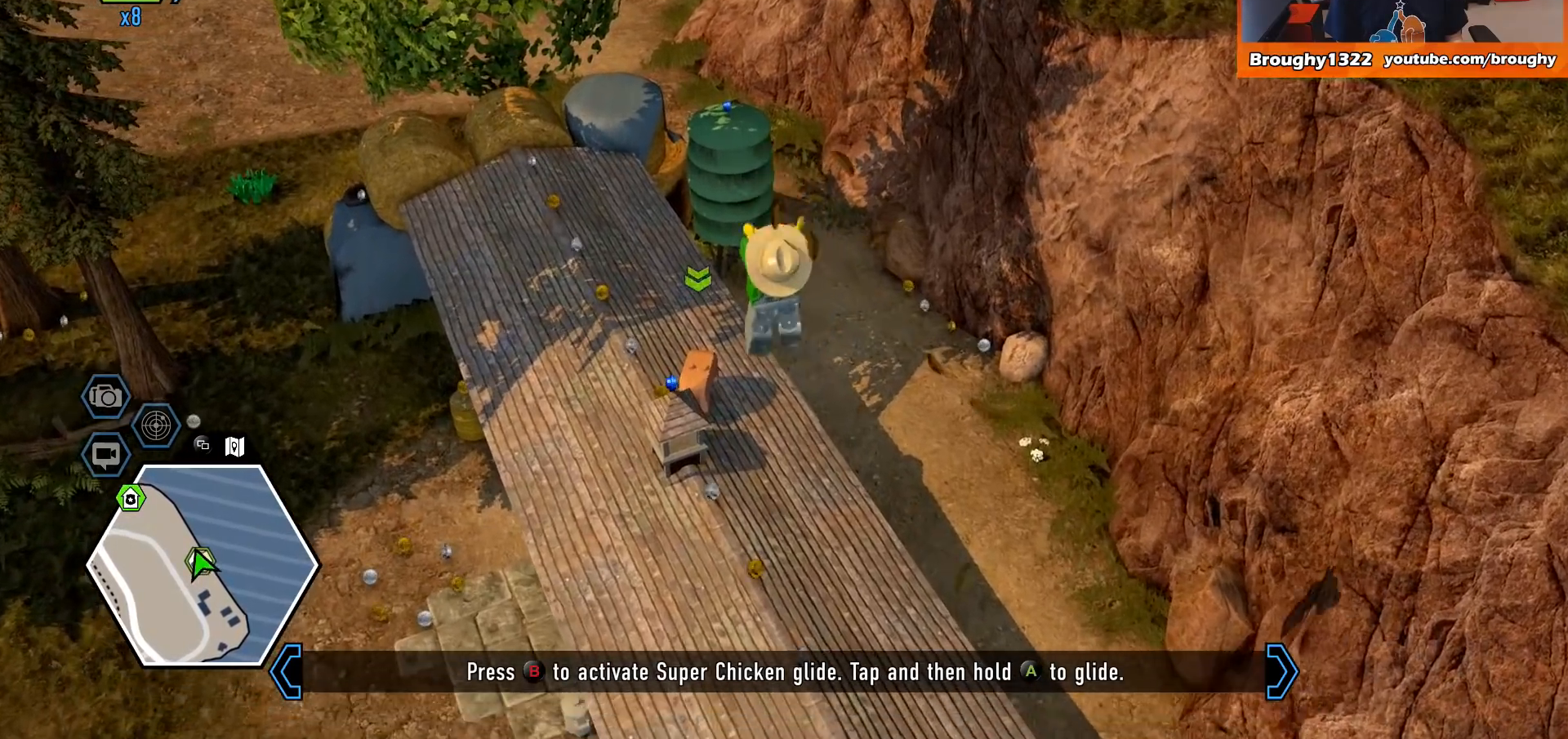
{"buttons": [], "left_stick": "up", "right_stick": "center", "events": []}
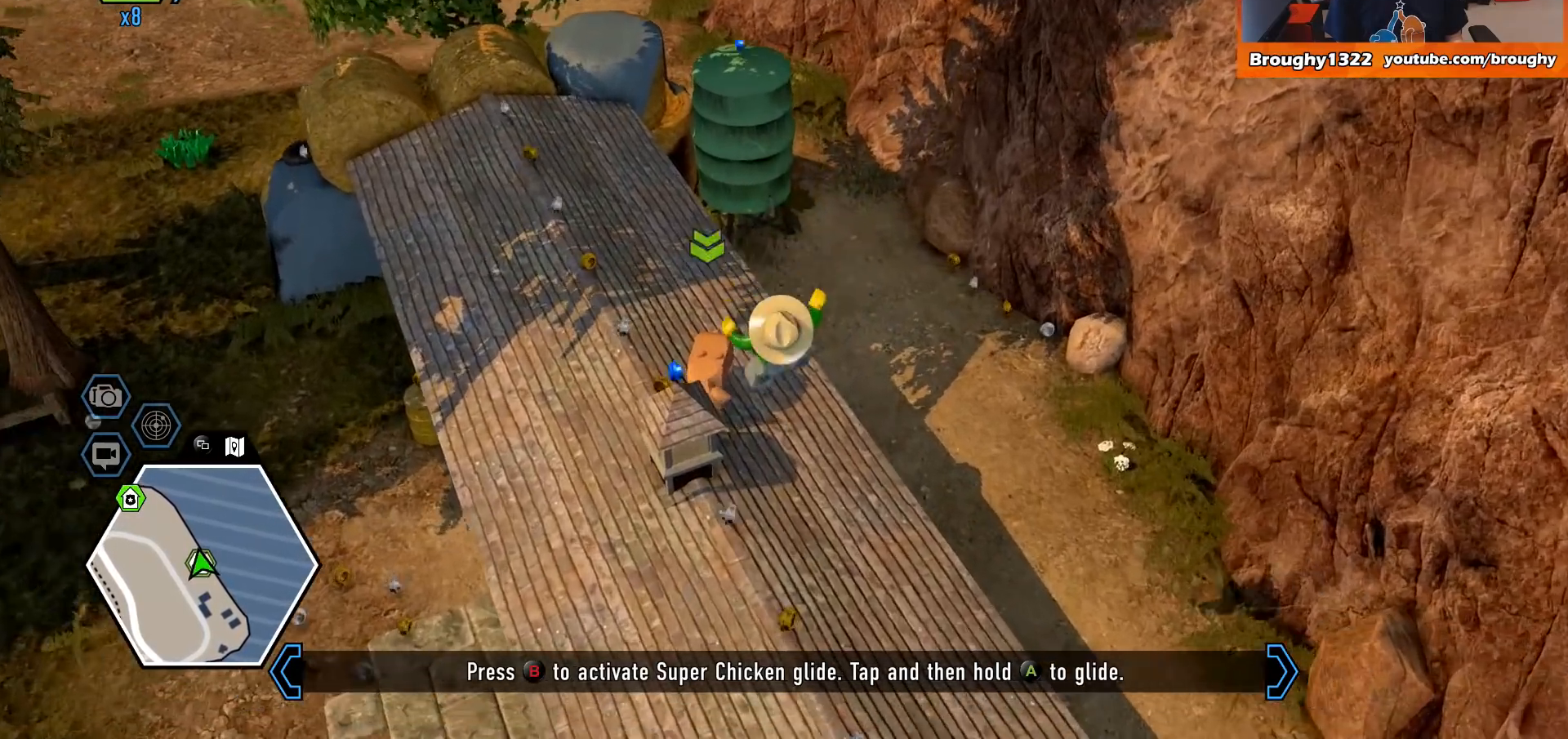
{"buttons": [], "left_stick": "up", "right_stick": "center", "events": []}
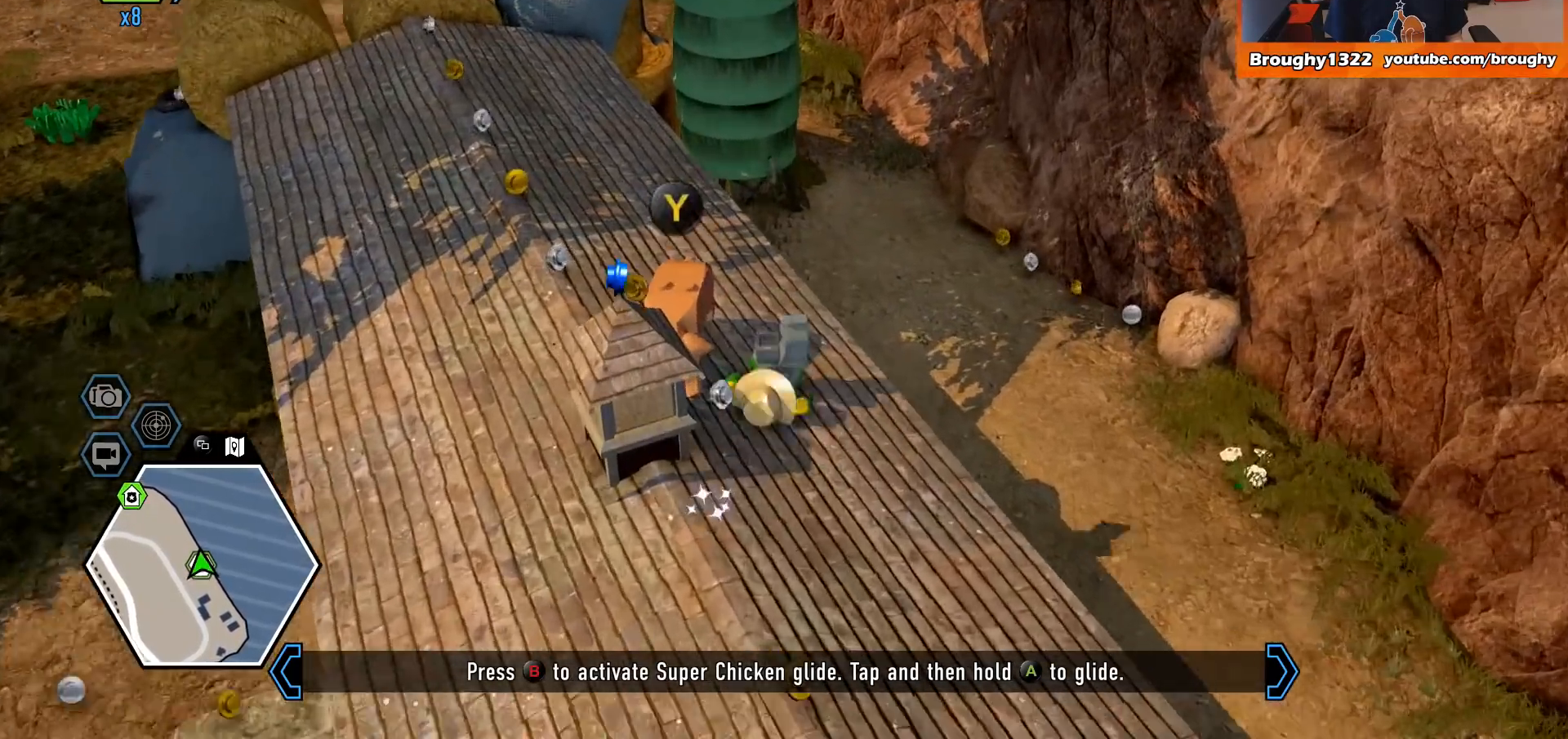
{"buttons": ["Y"], "left_stick": "down-left", "right_stick": "center", "events": [[67, "left_stick", "up-left"], [267, "left_stick", "down-left"], [500, "Y", "down"]]}
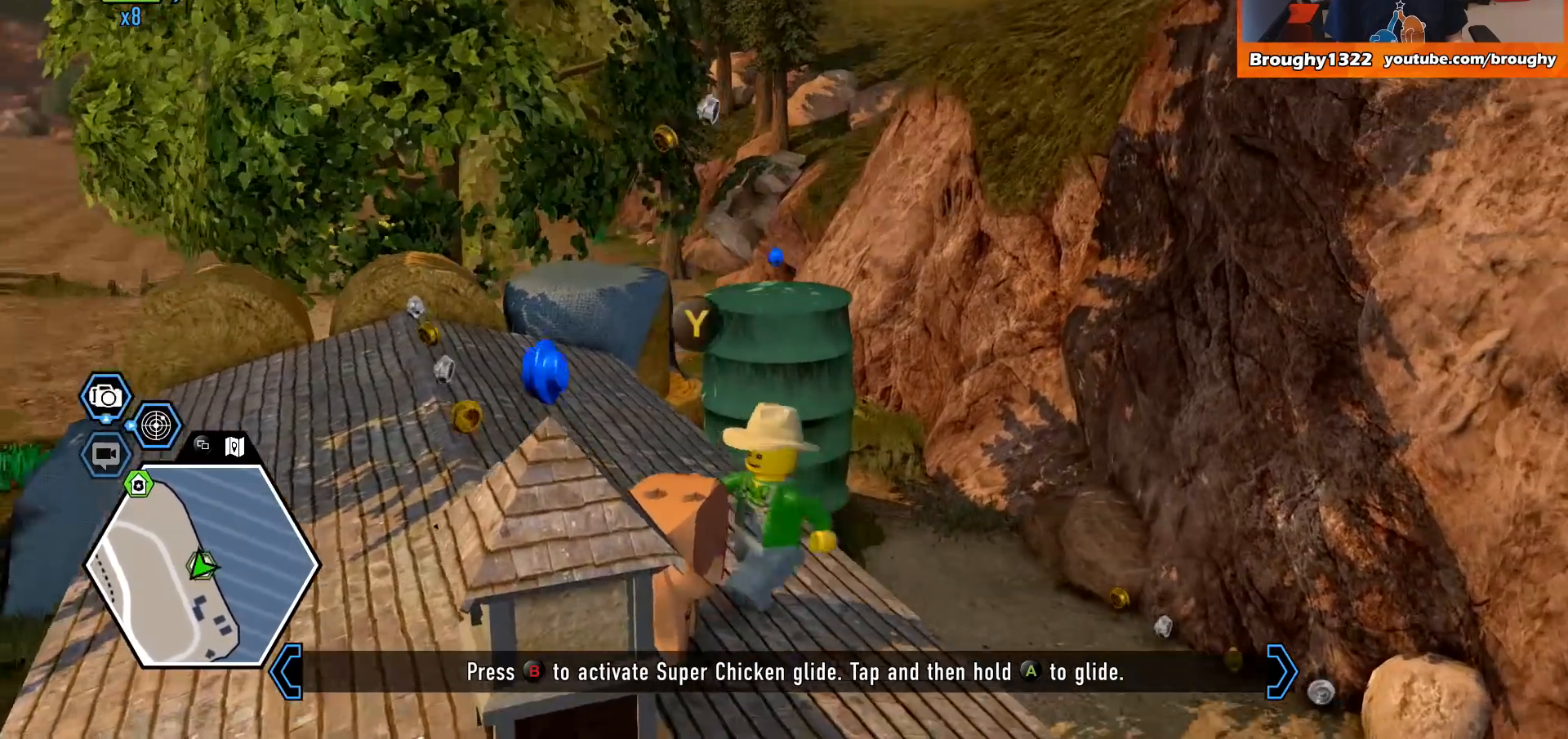
{"buttons": [], "left_stick": "center", "right_stick": "center", "events": [[100, "Y", "up"], [133, "left_stick", "center"]]}
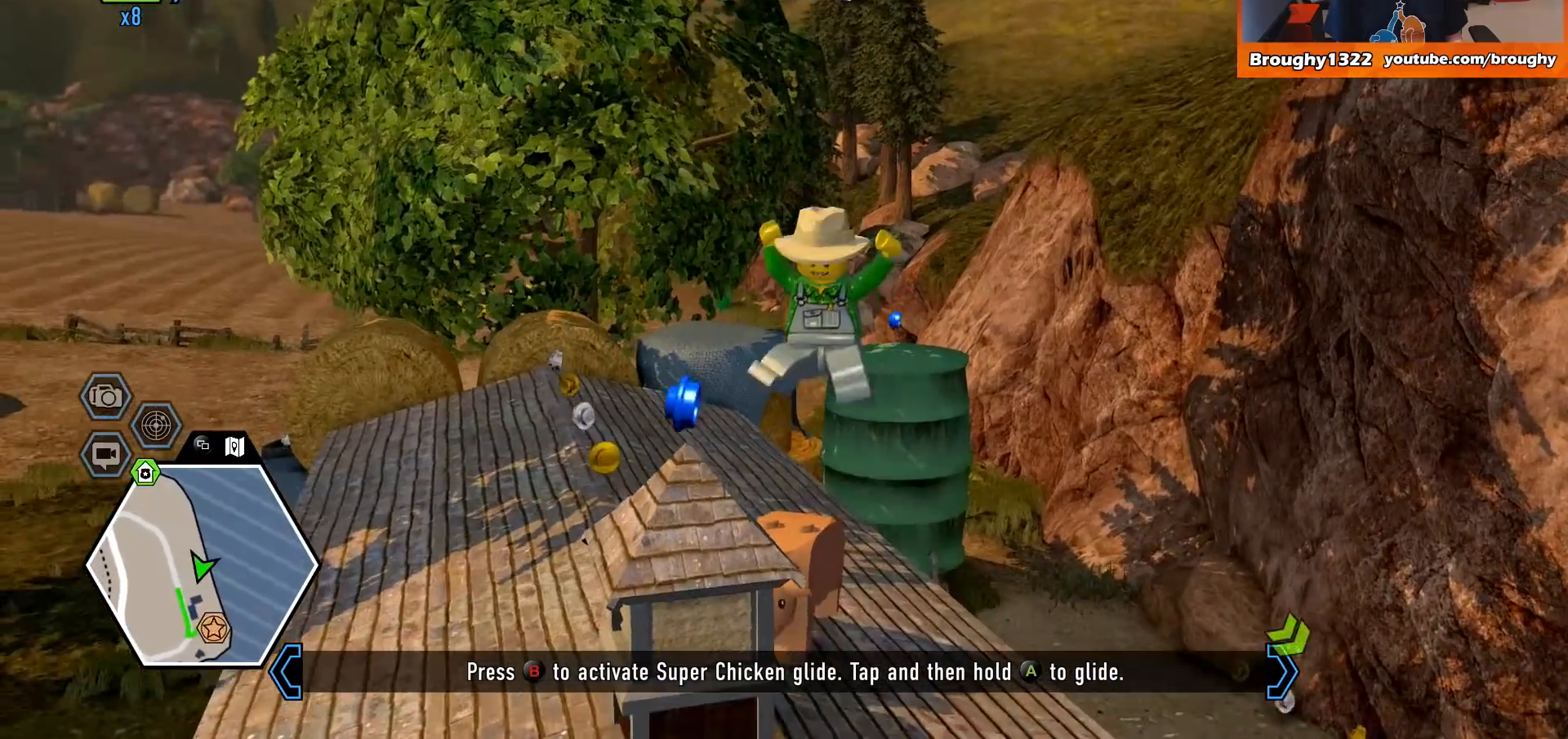
{"buttons": [], "left_stick": "center", "right_stick": "center", "events": []}
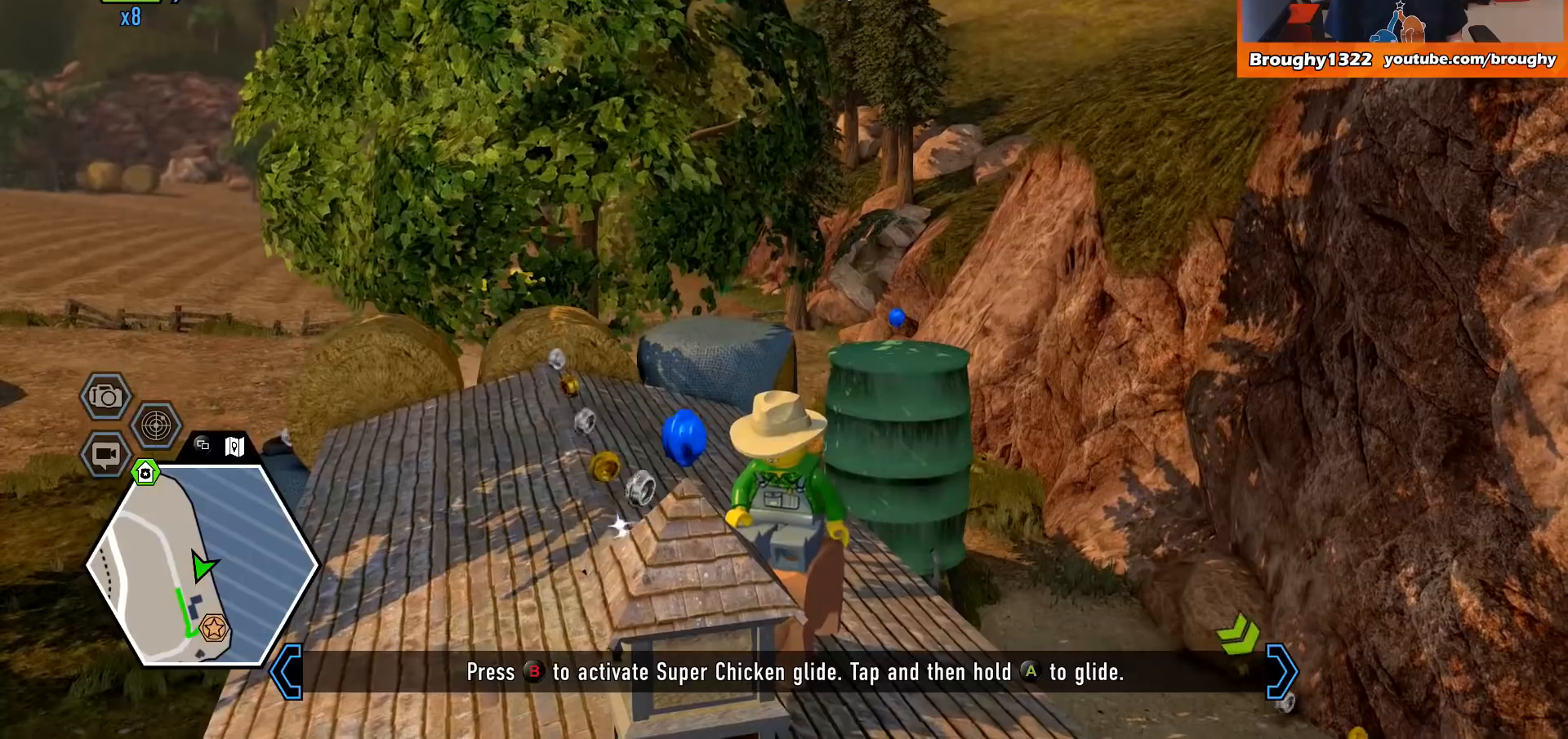
{"buttons": [], "left_stick": "center", "right_stick": "center", "events": []}